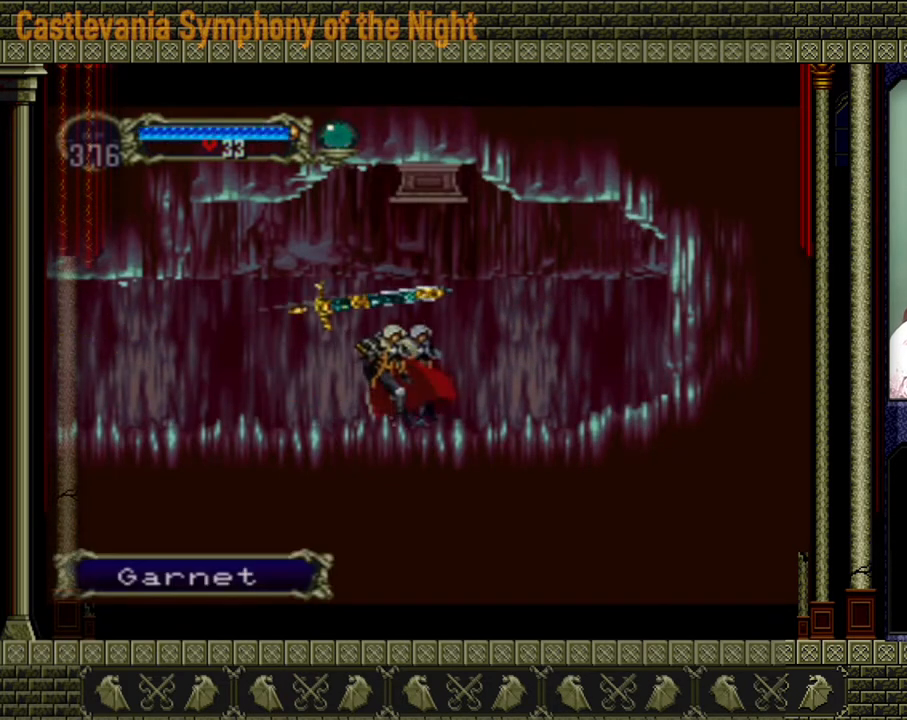
Gameplay with a controller (Xbox layout); each line is a JSON object with the inputs held at the frame after it. "events" lists button and stick changes between this image and that frame as [ms after this image, input, new state], when the widget could be followed in between. Not read: L3 R3 right_stick.
{"buttons": [], "left_stick": "left", "events": []}
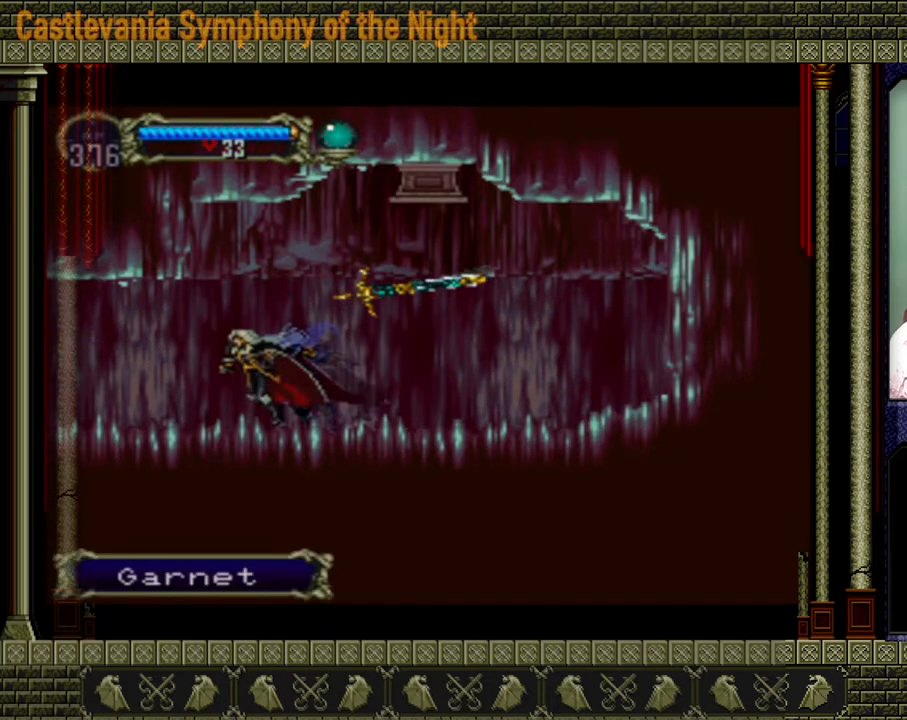
{"buttons": [], "left_stick": "left", "events": []}
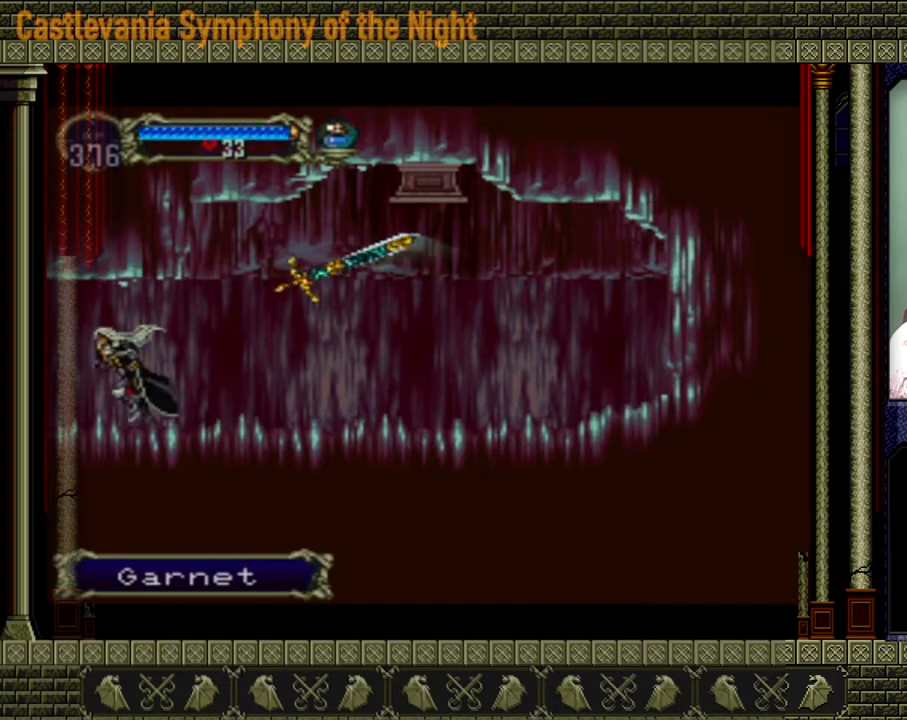
{"buttons": [], "left_stick": "left", "events": []}
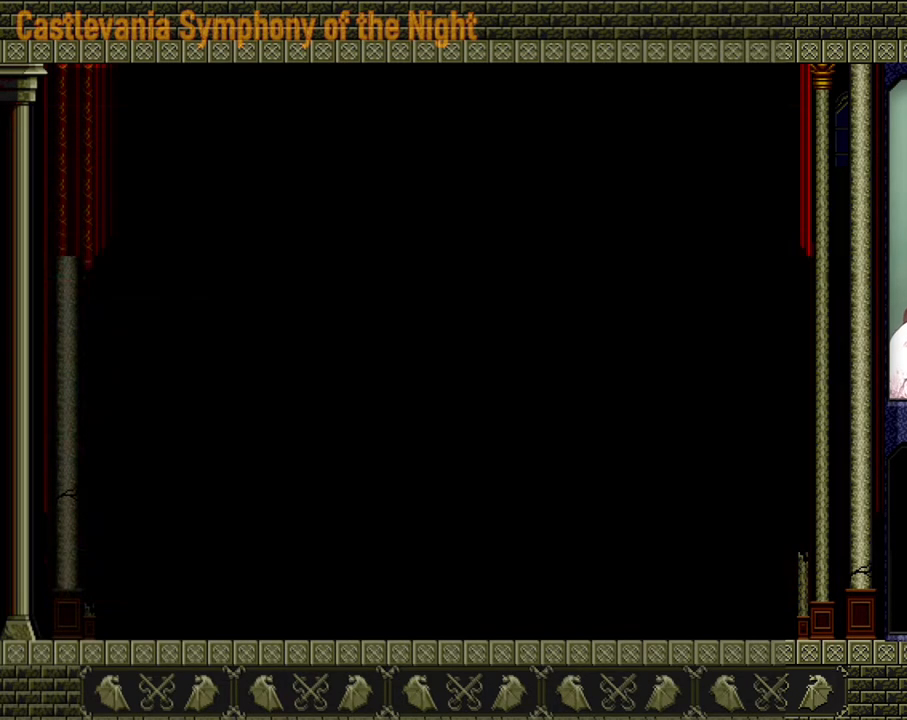
{"buttons": [], "left_stick": "left", "events": []}
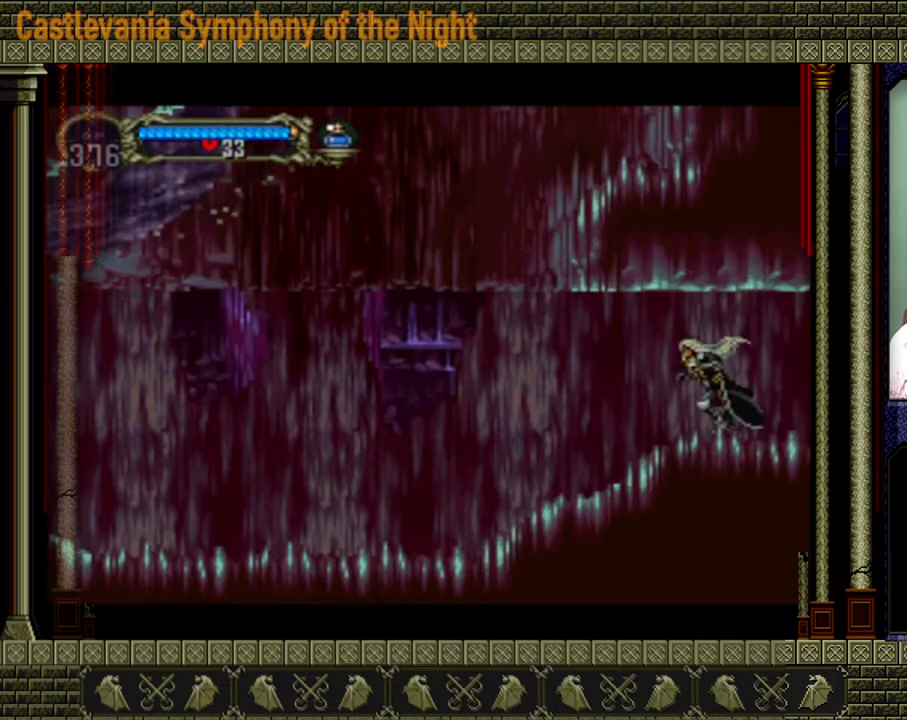
{"buttons": [], "left_stick": "left", "events": []}
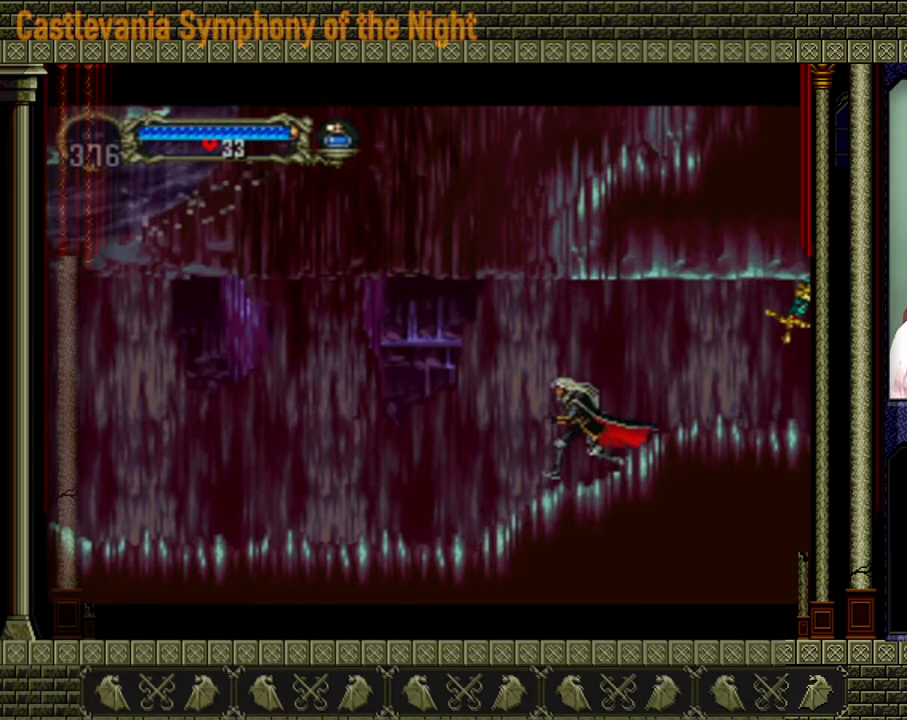
{"buttons": [], "left_stick": "left", "events": []}
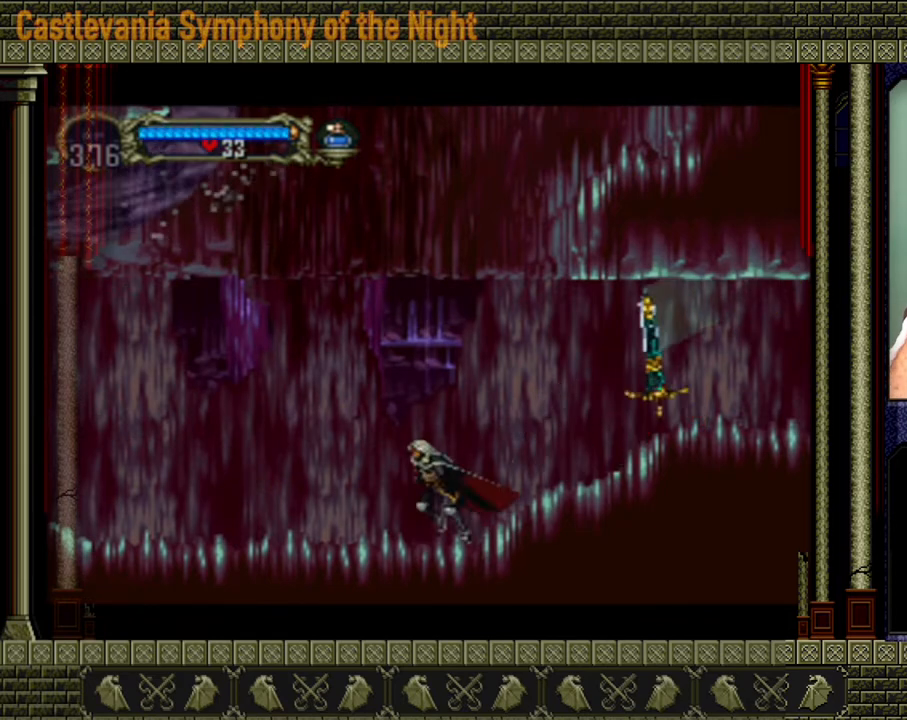
{"buttons": [], "left_stick": "left", "events": []}
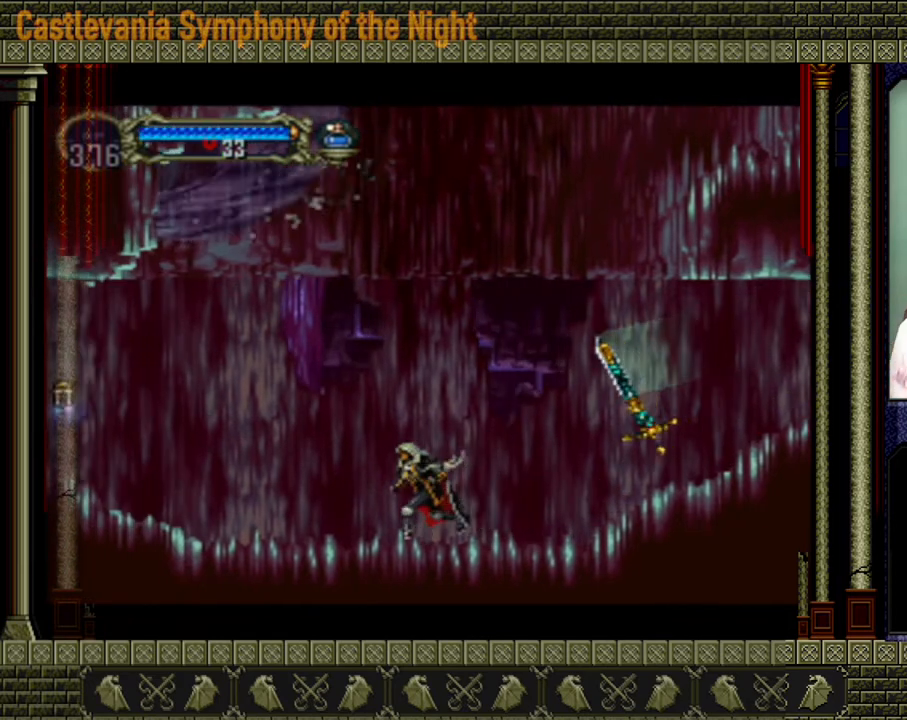
{"buttons": [], "left_stick": "left", "events": []}
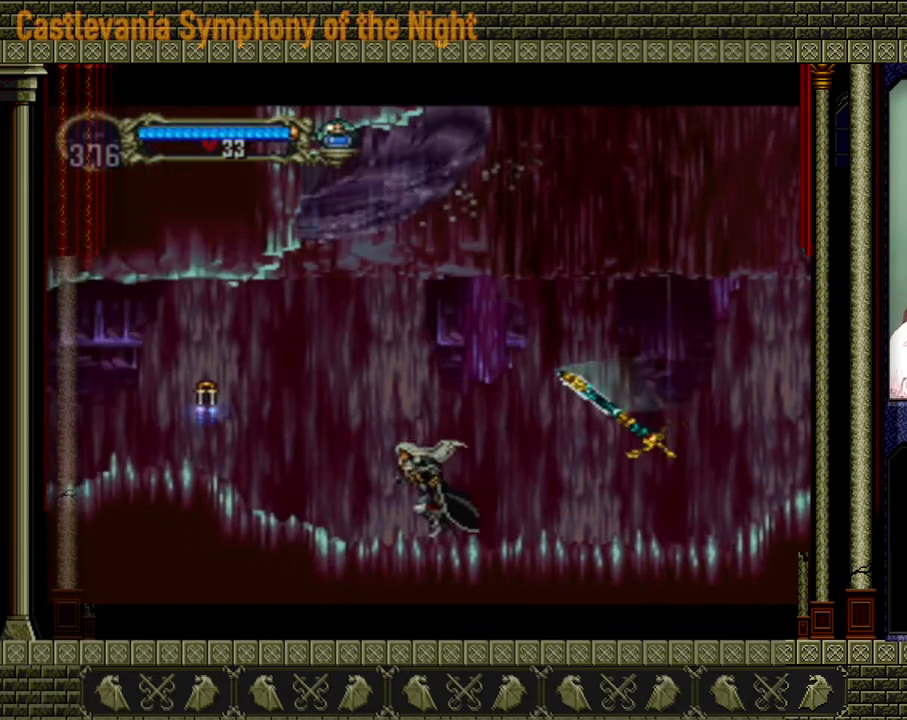
{"buttons": [], "left_stick": "left", "events": [[80, "A", "down"], [240, "A", "up"], [280, "left_stick", "down-left"], [320, "X", "down"], [440, "X", "up"], [480, "left_stick", "left"]]}
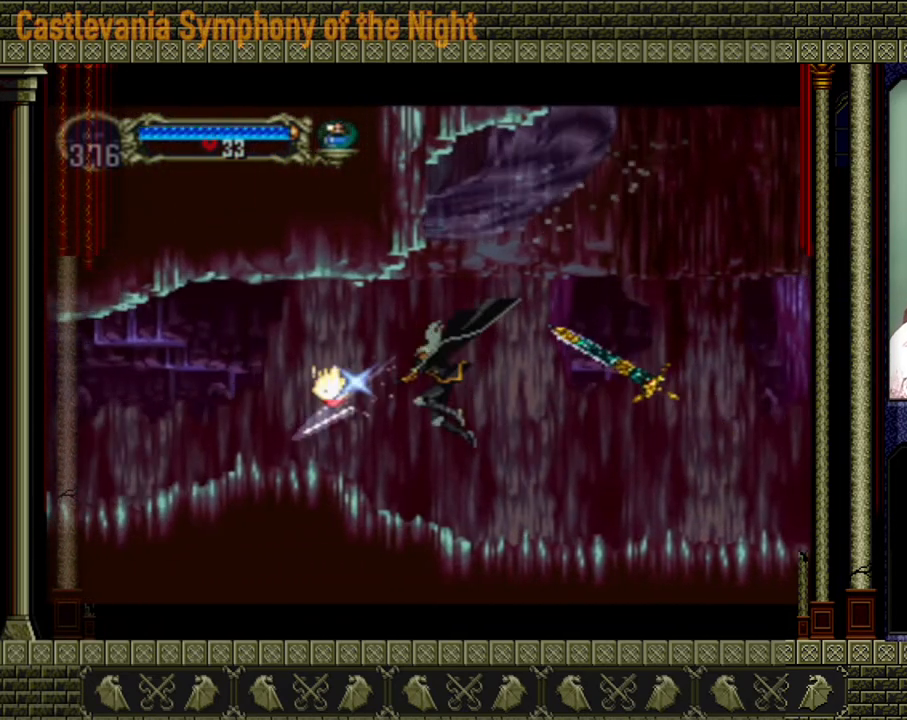
{"buttons": [], "left_stick": "left", "events": []}